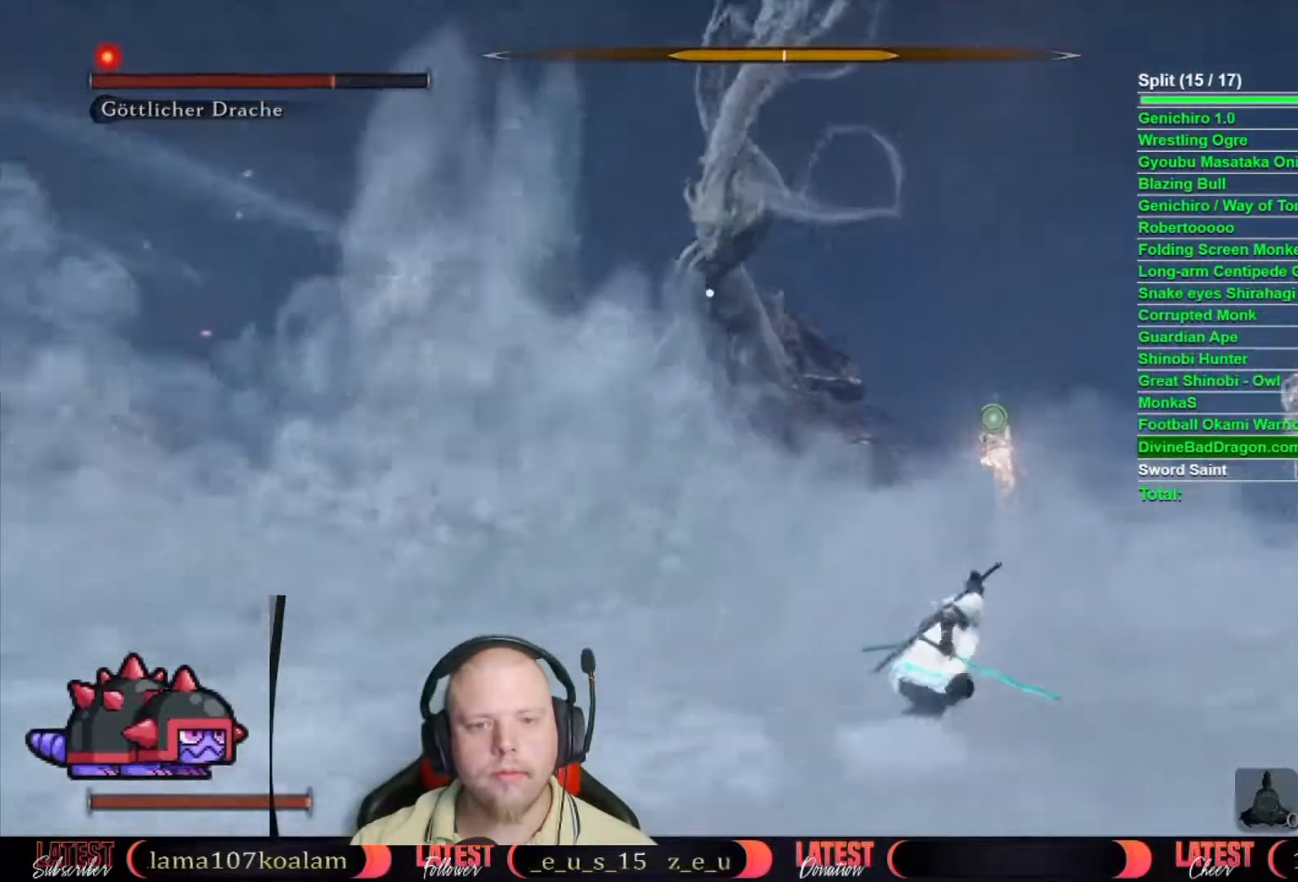
Gameplay with a controller (Xbox layout); each line is a JSON object with the inputs held at the frame after it. "events" lists button and stick changes between this image and that frame as [ms after this image, input, new state], when the widget could be followed in between.
{"buttons": ["B"], "left_stick": "right", "right_stick": "center", "events": []}
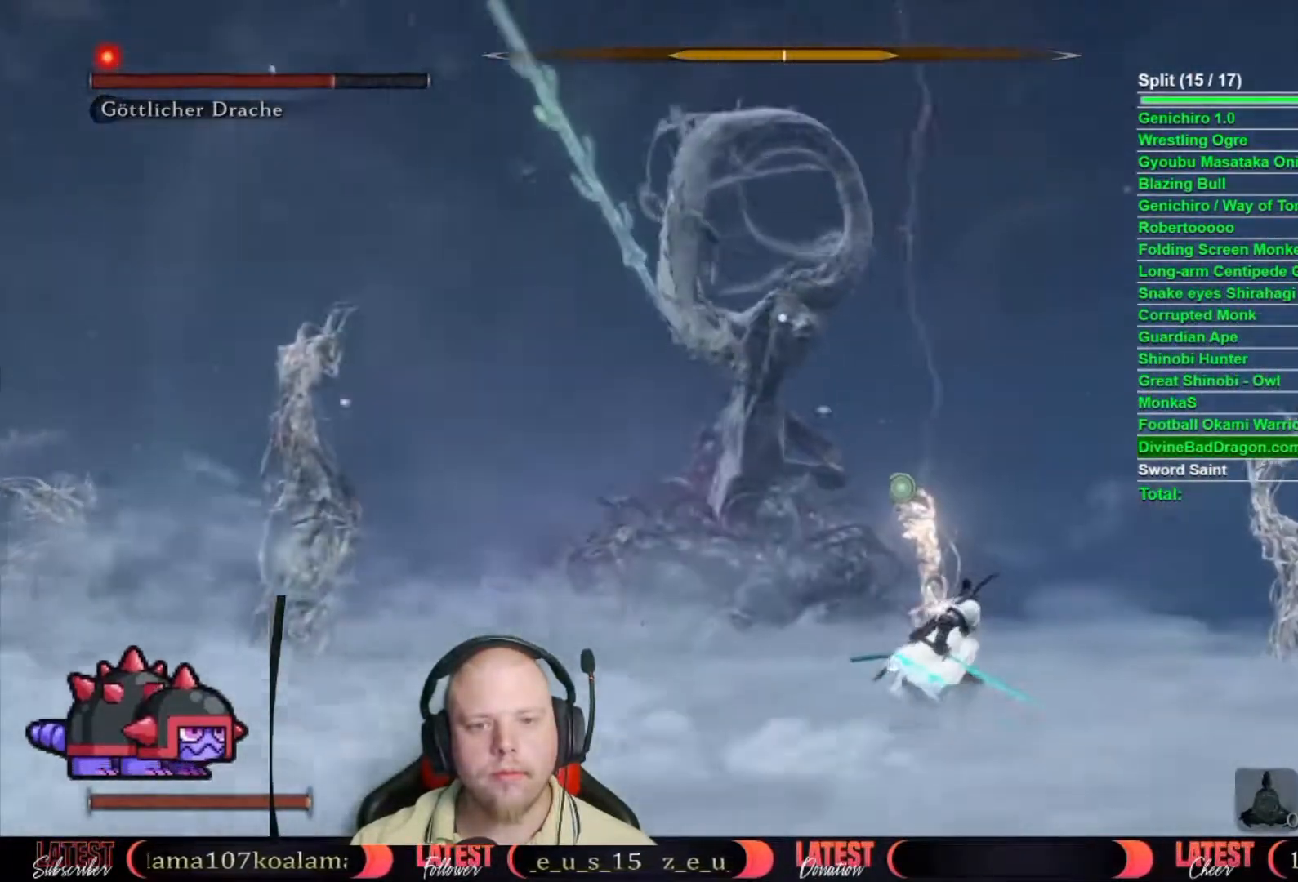
{"buttons": ["B"], "left_stick": "right", "right_stick": "center", "events": []}
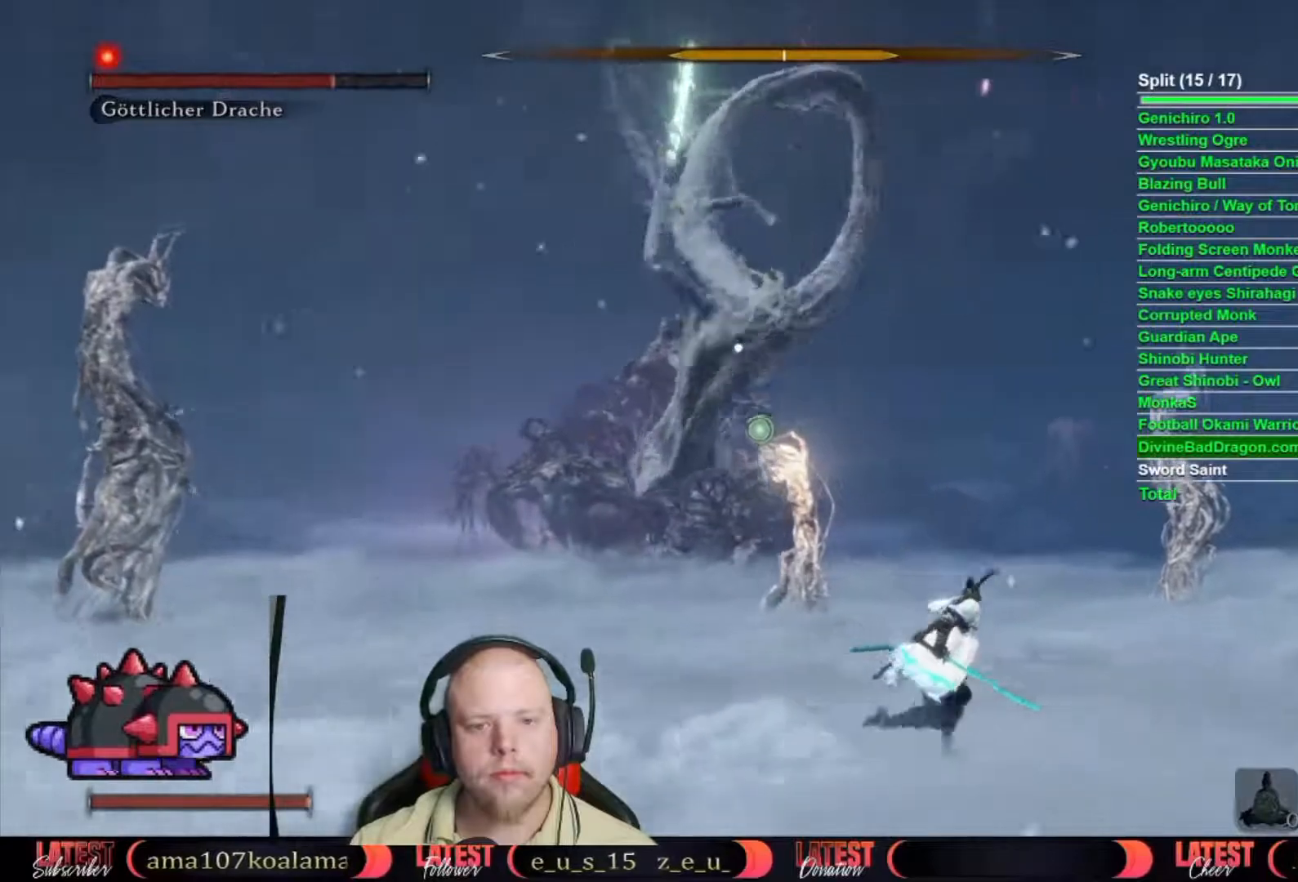
{"buttons": ["B"], "left_stick": "right", "right_stick": "center", "events": []}
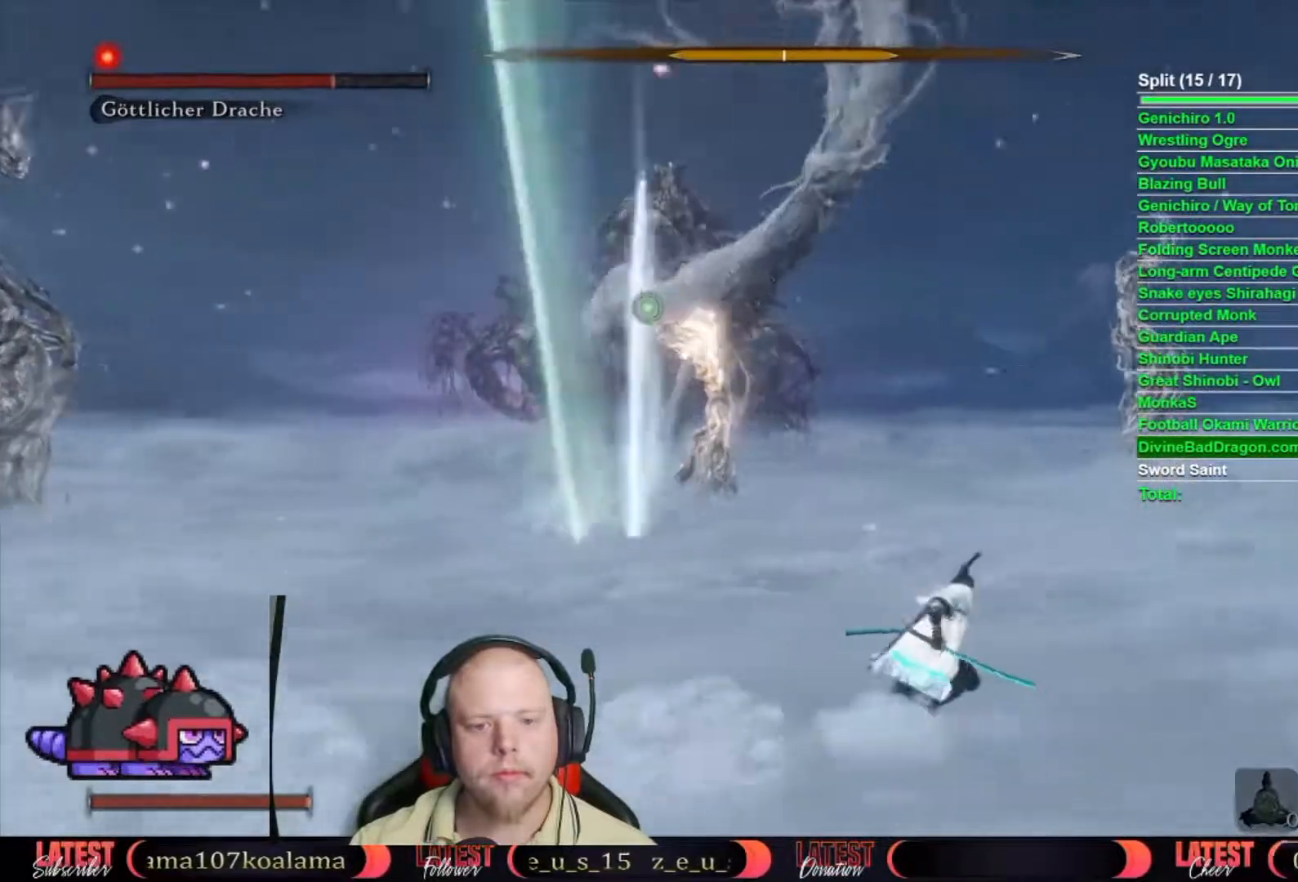
{"buttons": ["B"], "left_stick": "up-left", "right_stick": "center", "events": [[33, "left_stick", "up-right"], [167, "A", "down"], [167, "left_stick", "up"], [233, "A", "up"], [500, "left_stick", "up-left"]]}
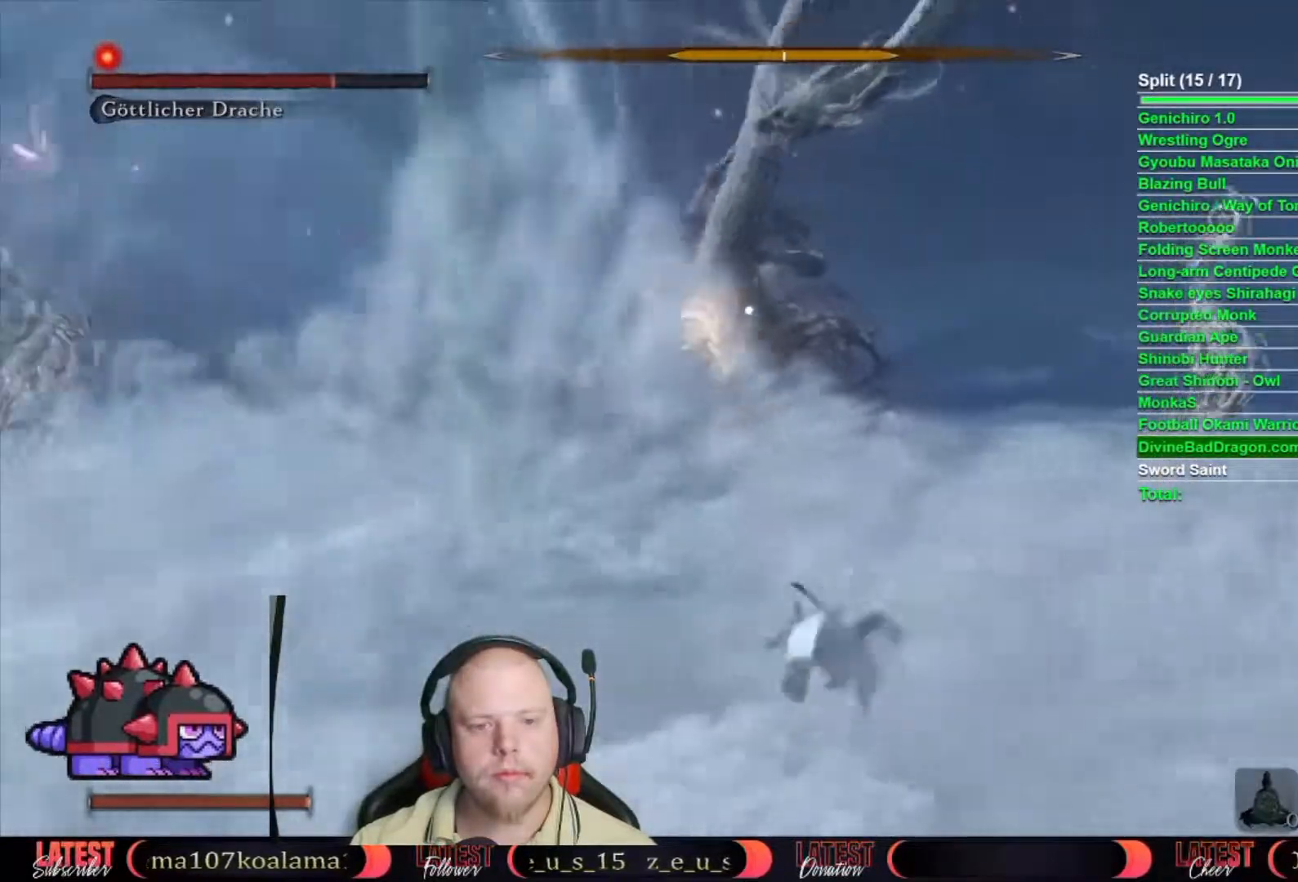
{"buttons": [], "left_stick": "up-left", "right_stick": "center", "events": [[33, "L2", "down"], [150, "L2", "up"], [183, "L2", "down"], [300, "L2", "up"], [350, "L2", "down"], [450, "L2", "up"], [483, "B", "up"]]}
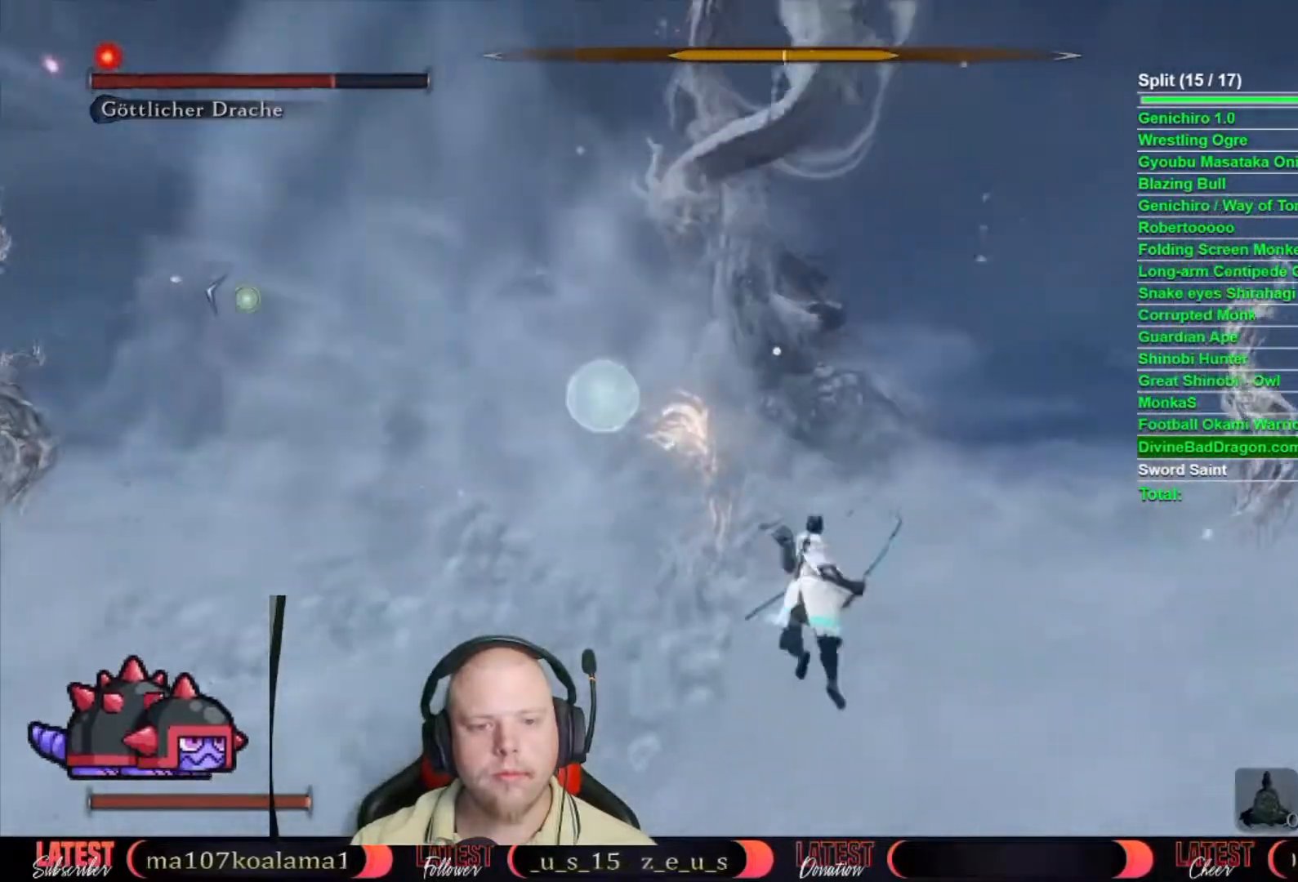
{"buttons": [], "left_stick": "center", "right_stick": "center", "events": [[150, "left_stick", "center"], [383, "R1", "down"], [450, "R1", "up"]]}
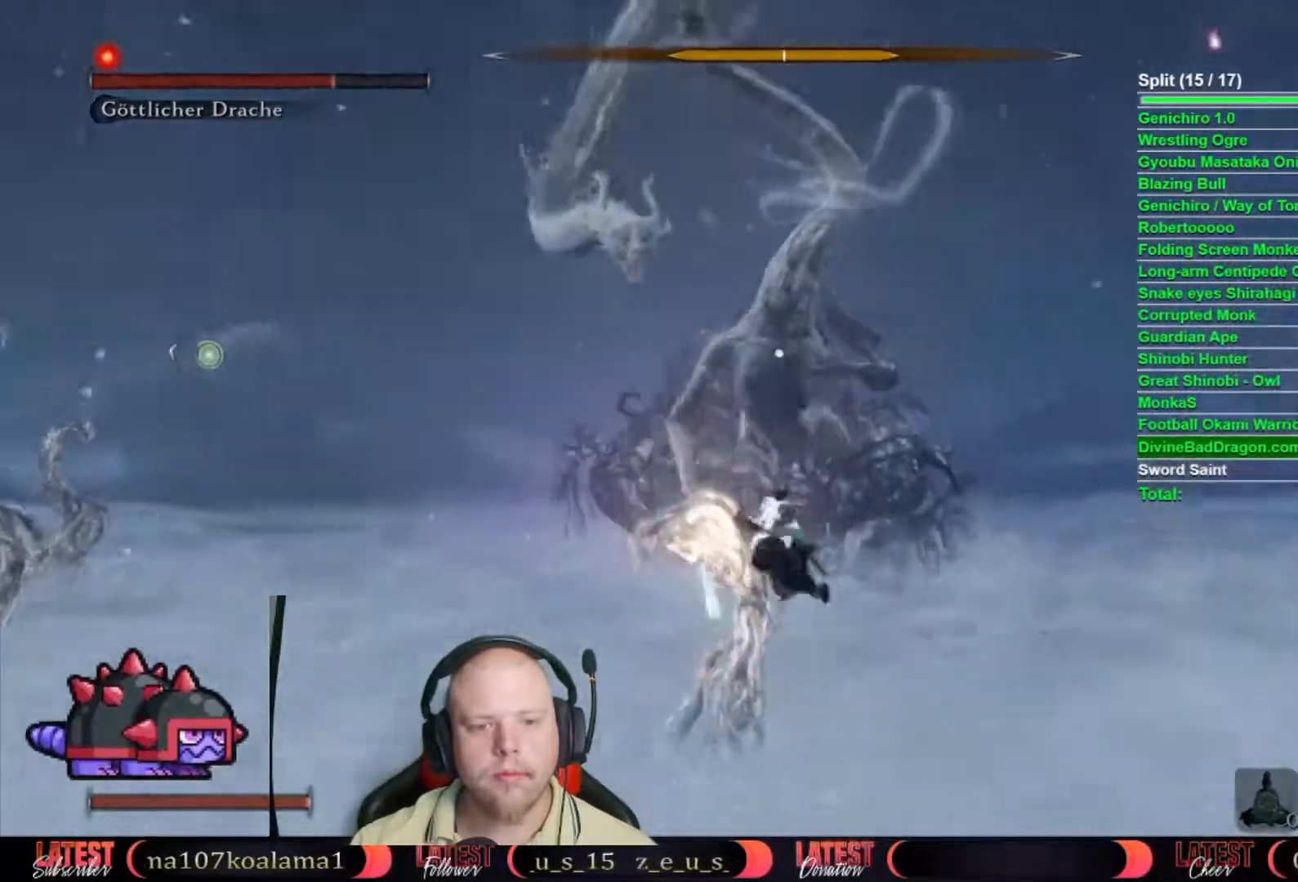
{"buttons": [], "left_stick": "center", "right_stick": "center", "events": [[83, "R1", "down"], [150, "R1", "up"], [233, "R1", "down"], [300, "R1", "up"], [383, "R1", "down"], [433, "R1", "up"]]}
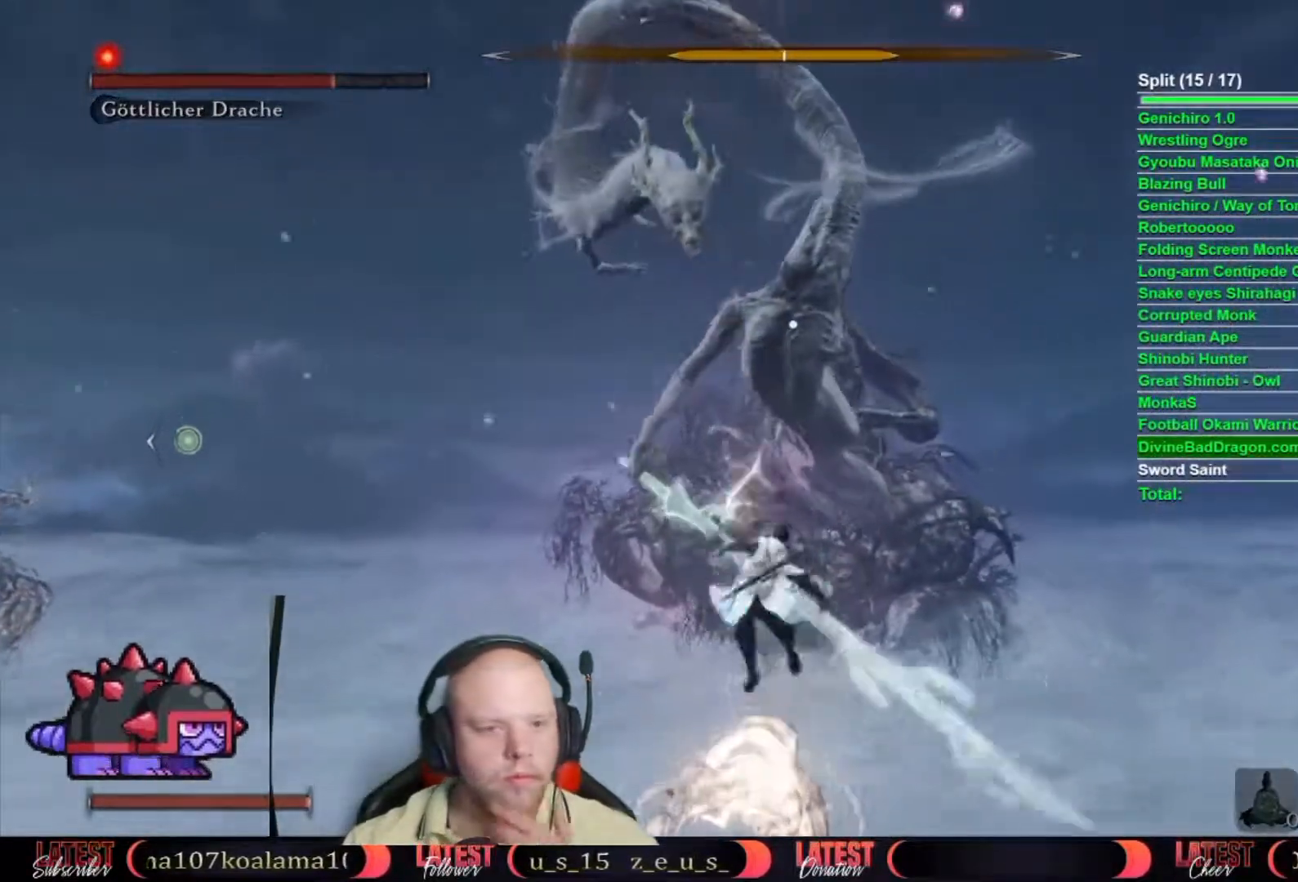
{"buttons": ["R1"], "left_stick": "center", "right_stick": "center", "events": [[50, "R1", "down"], [83, "R1", "up"], [150, "R1", "down"], [200, "R1", "up"], [317, "R1", "down"], [367, "R1", "up"], [467, "R1", "down"]]}
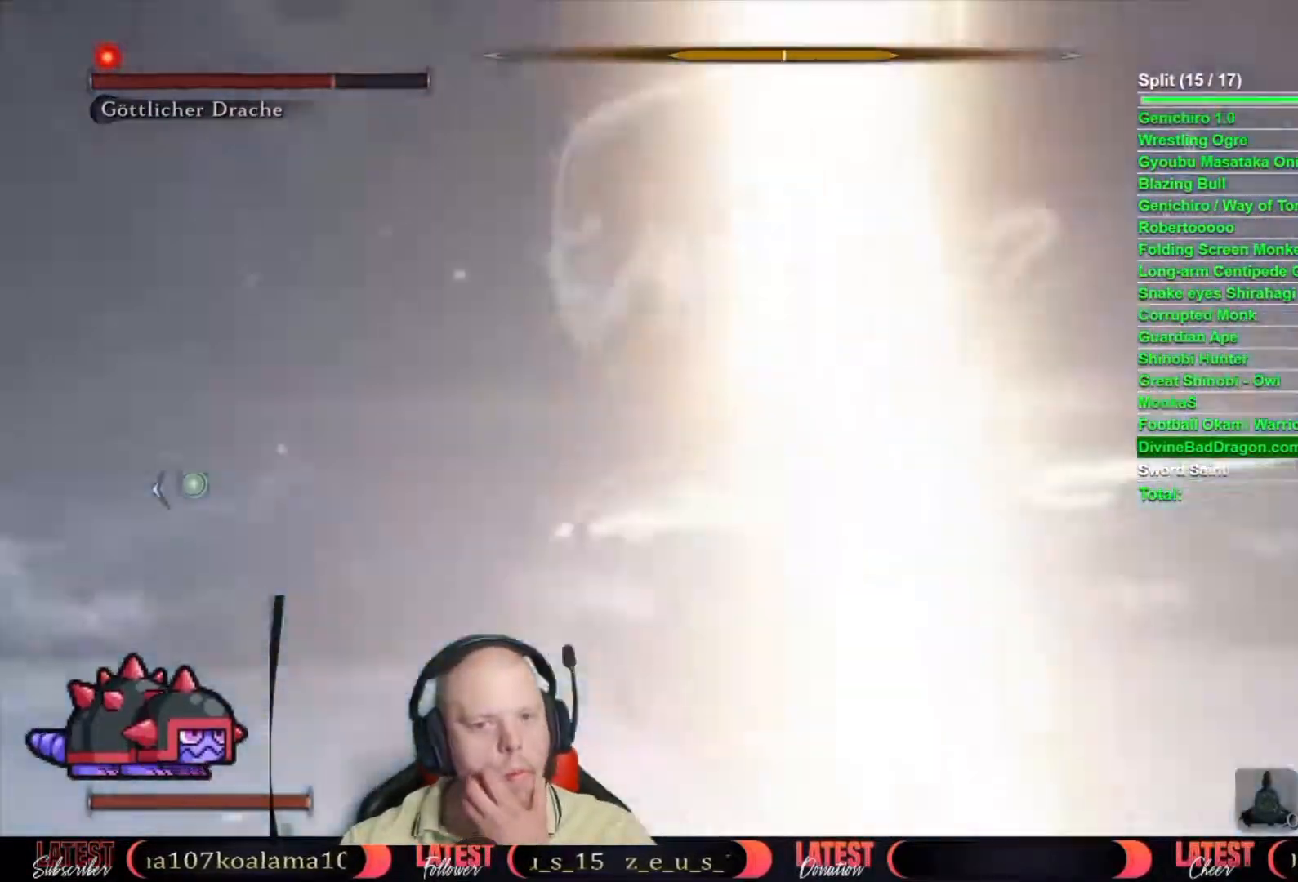
{"buttons": [], "left_stick": "center", "right_stick": "center", "events": [[17, "R1", "up"], [100, "R1", "down"], [183, "R1", "up"], [267, "R1", "down"], [333, "R1", "up"], [417, "R1", "down"], [483, "R1", "up"]]}
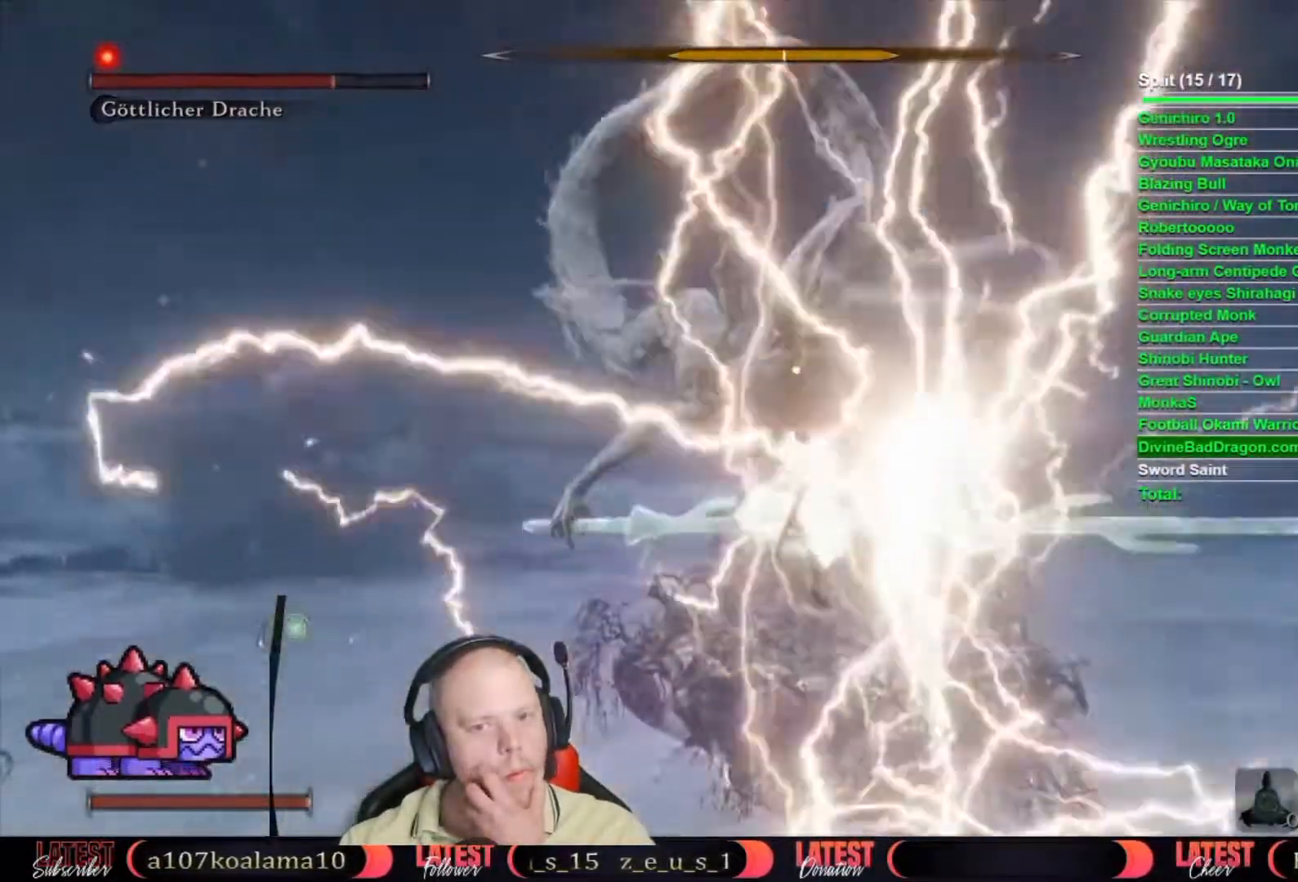
{"buttons": [], "left_stick": "center", "right_stick": "center", "events": [[83, "R1", "down"], [133, "R1", "up"], [250, "R1", "down"], [333, "R1", "up"], [383, "R1", "down"], [467, "R1", "up"]]}
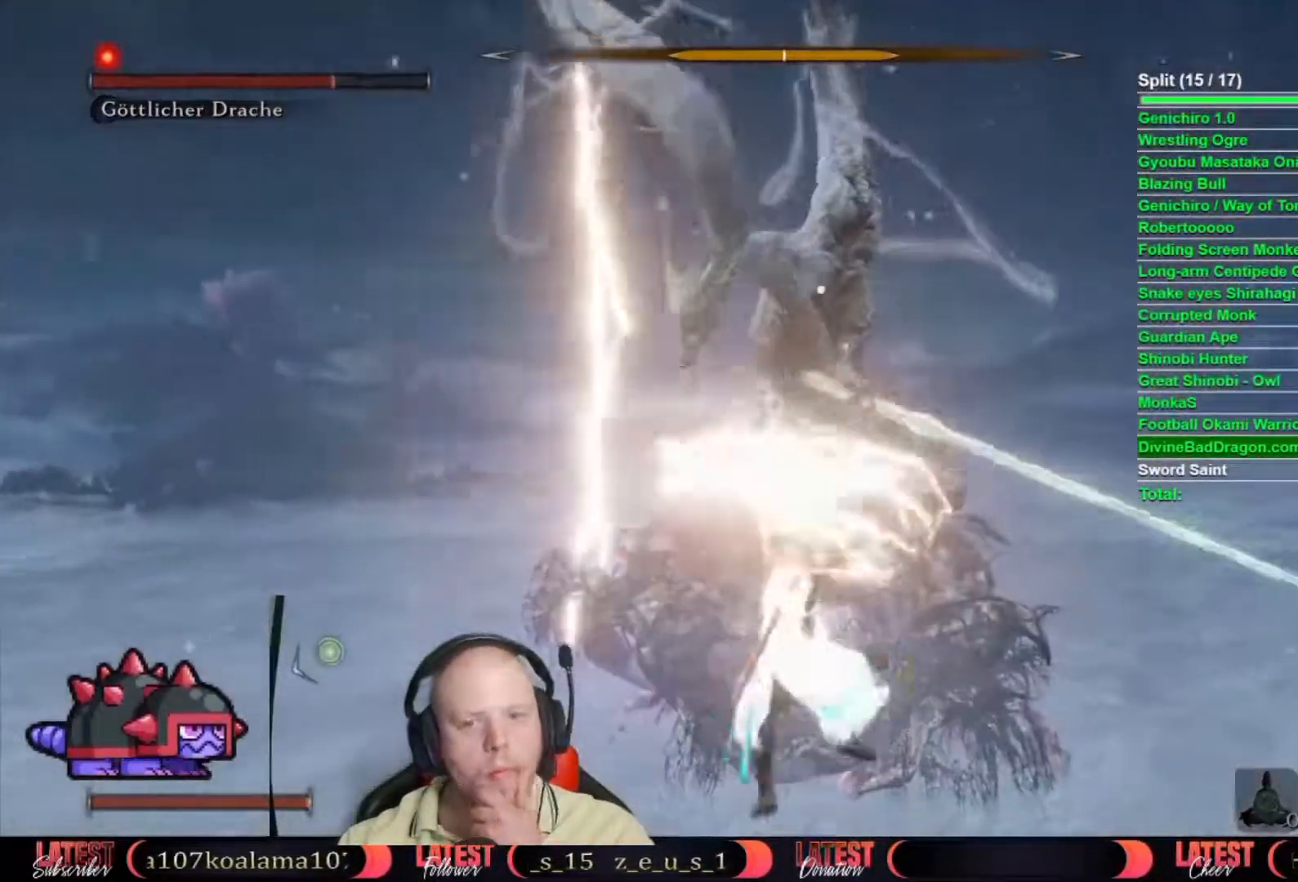
{"buttons": ["R1"], "left_stick": "center", "right_stick": "center", "events": [[83, "R1", "down"], [150, "R1", "up"], [250, "R1", "down"], [367, "R1", "up"], [450, "R1", "down"]]}
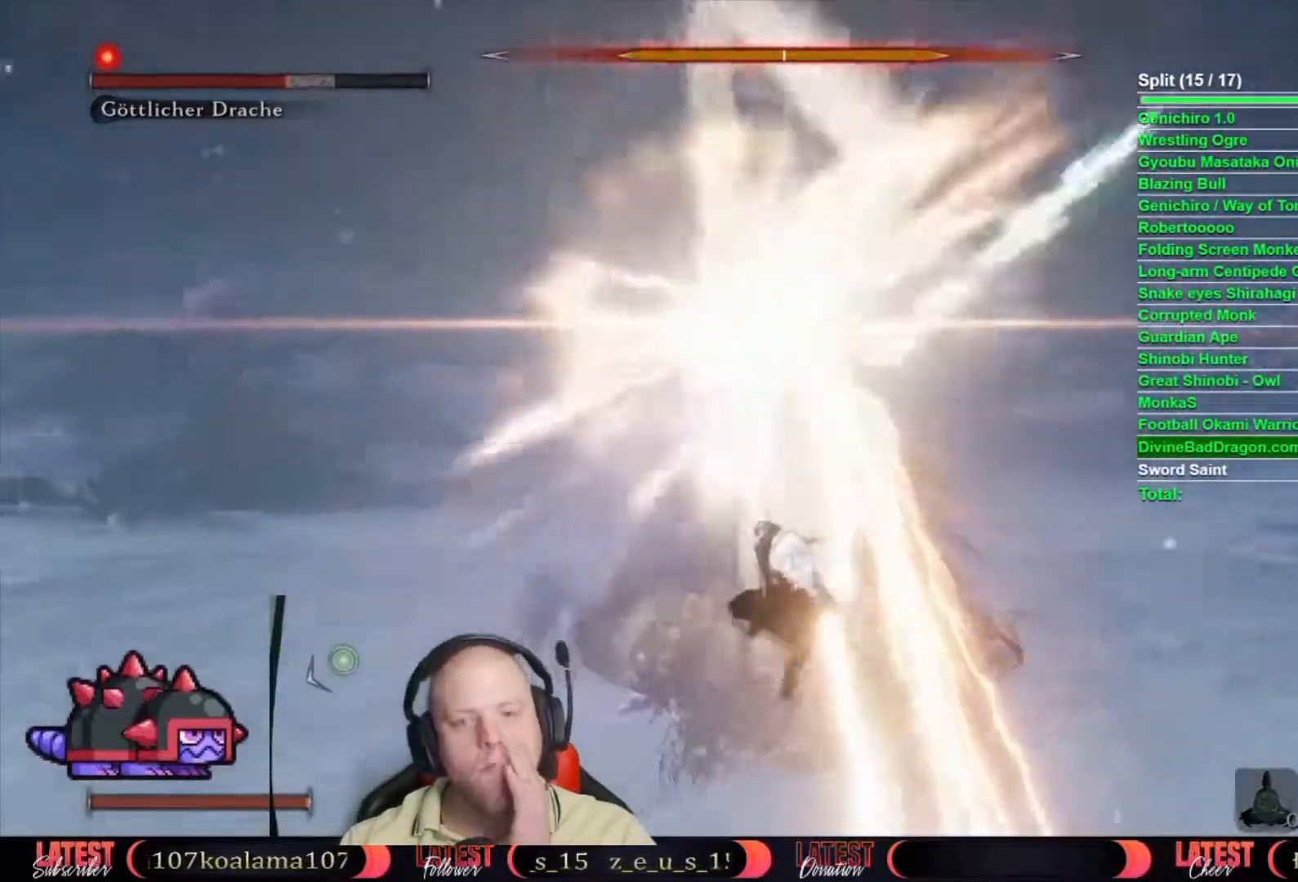
{"buttons": [], "left_stick": "center", "right_stick": "center", "events": [[33, "R1", "up"]]}
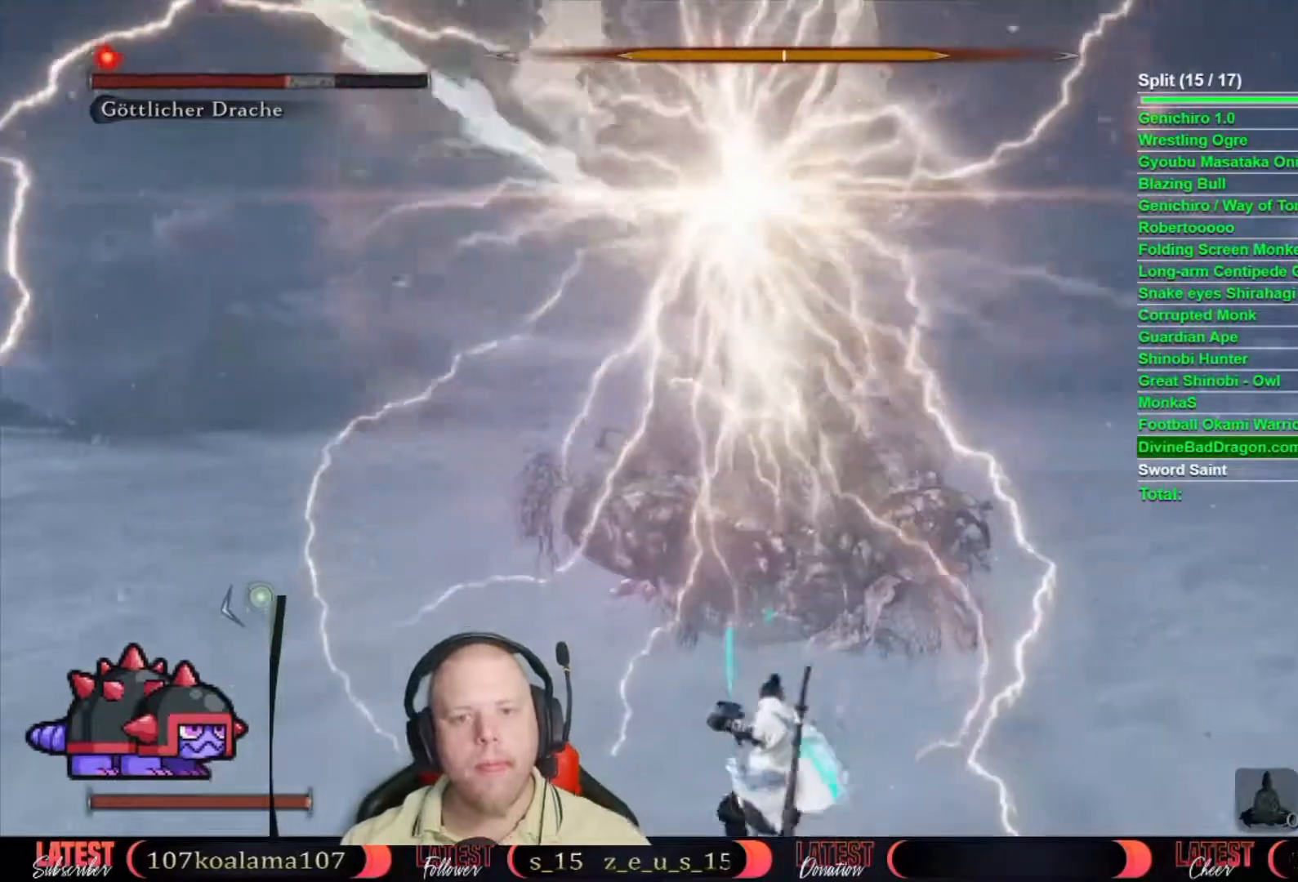
{"buttons": ["B"], "left_stick": "down", "right_stick": "center", "events": [[17, "left_stick", "down-left"], [83, "left_stick", "down"], [150, "B", "down"]]}
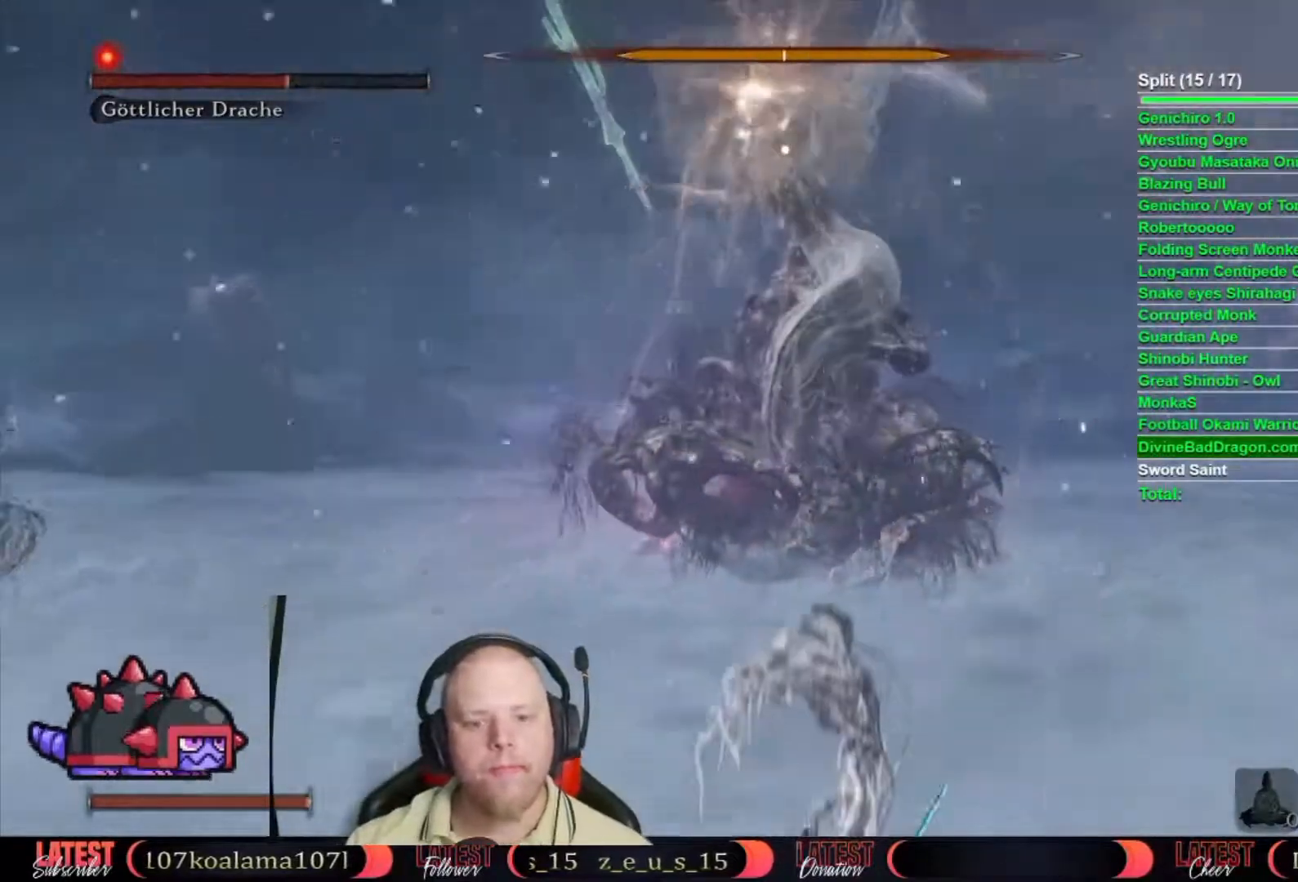
{"buttons": ["B"], "left_stick": "down", "right_stick": "center", "events": []}
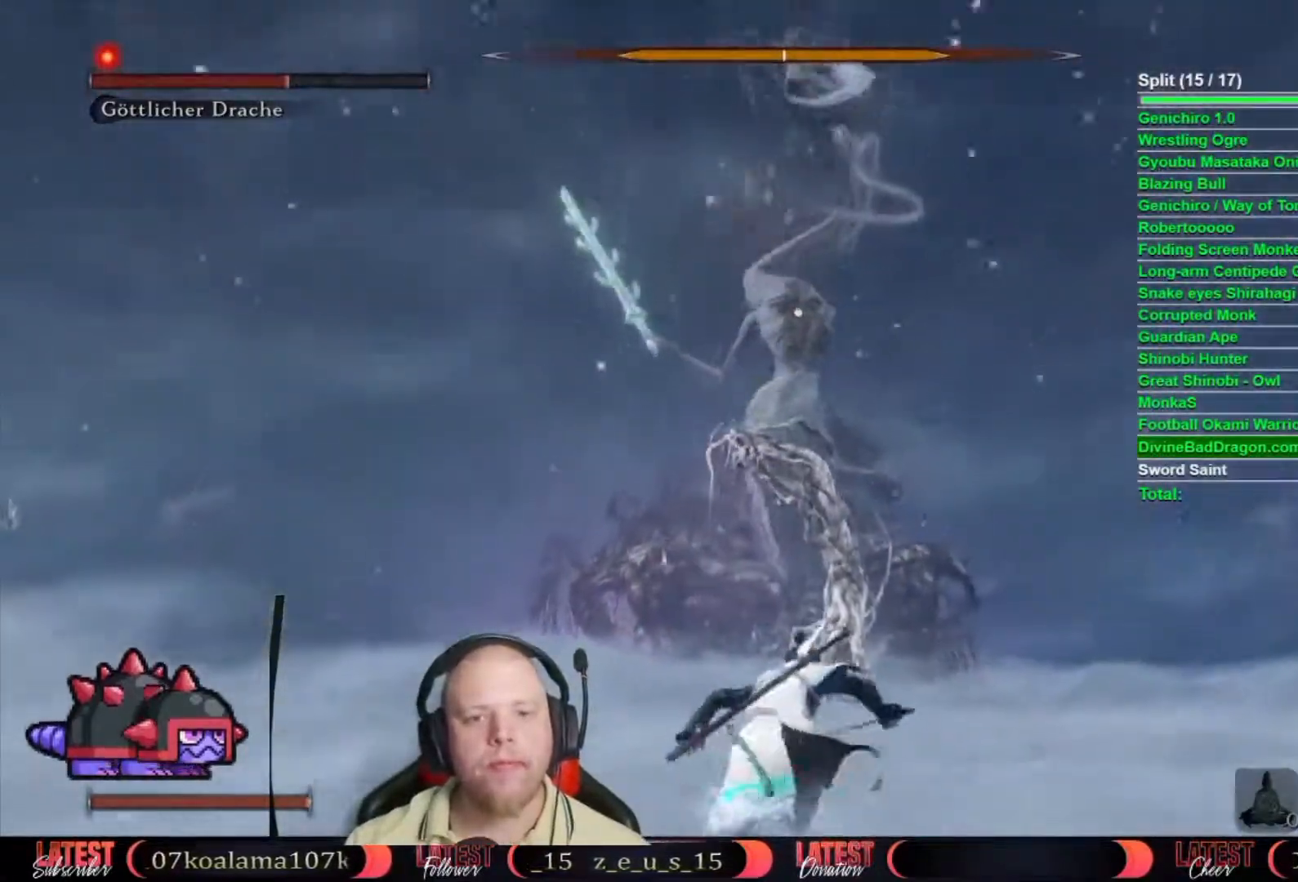
{"buttons": ["B"], "left_stick": "down", "right_stick": "center", "events": []}
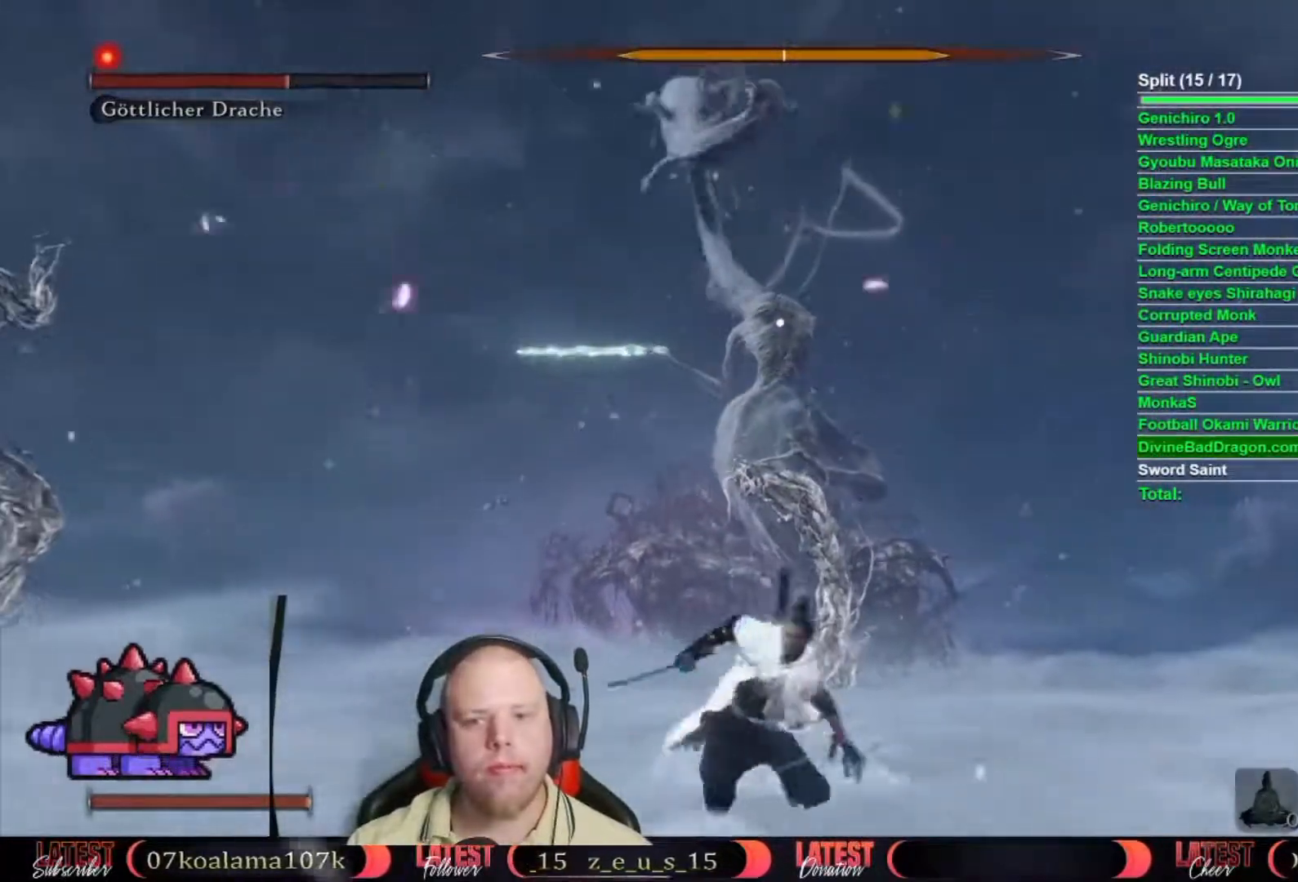
{"buttons": ["B"], "left_stick": "down", "right_stick": "center", "events": []}
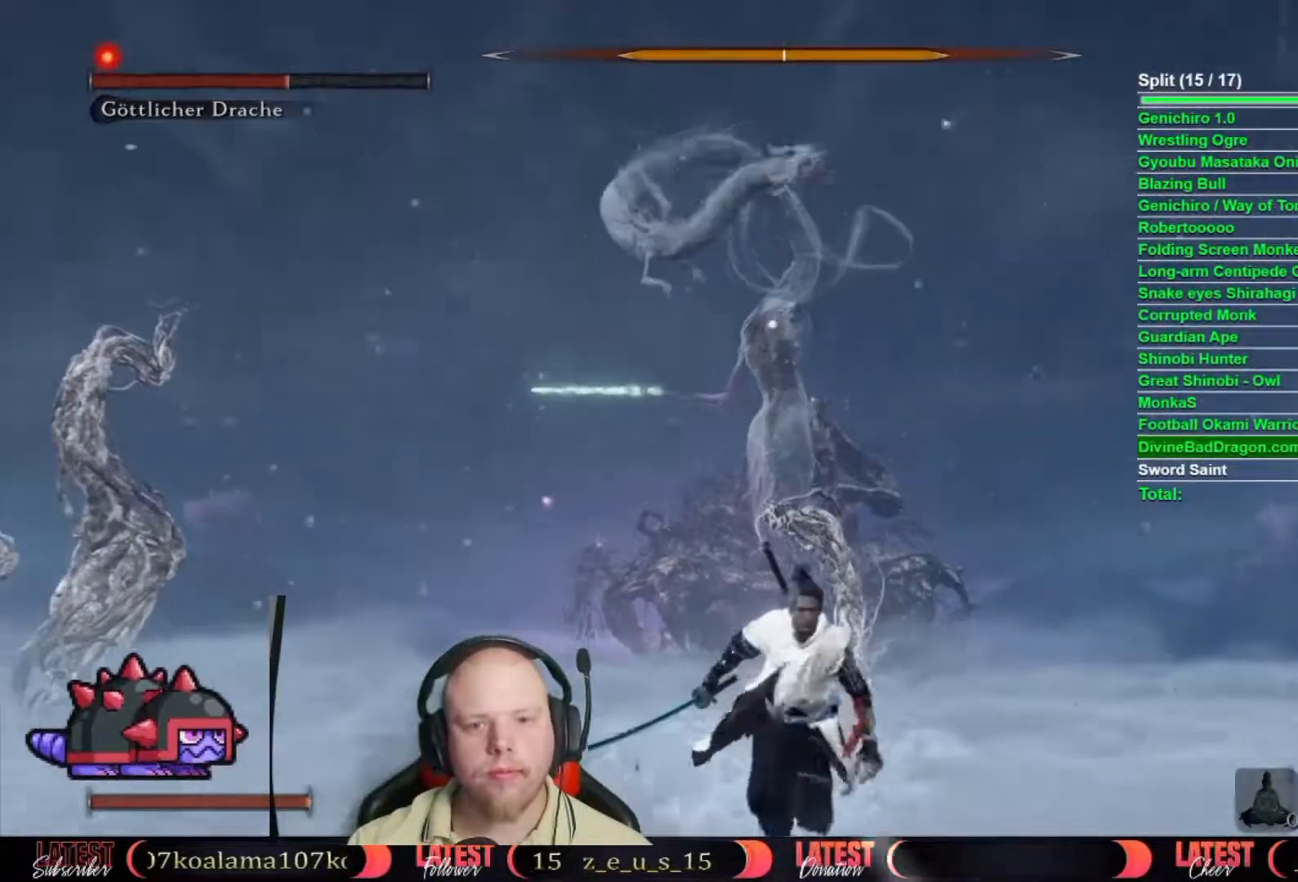
{"buttons": ["B"], "left_stick": "down-left", "right_stick": "center", "events": [[467, "left_stick", "down-left"]]}
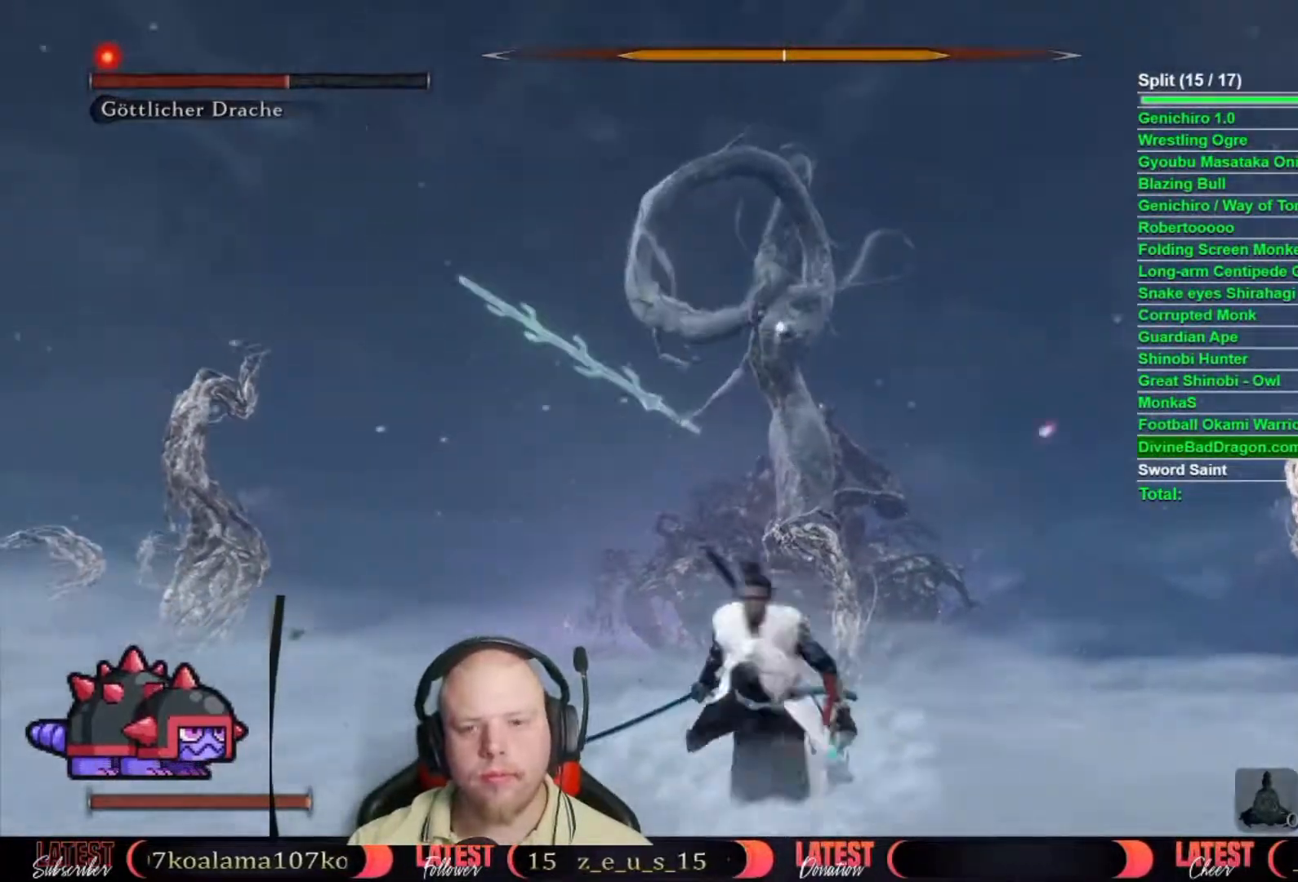
{"buttons": ["B"], "left_stick": "left", "right_stick": "center", "events": [[283, "left_stick", "left"]]}
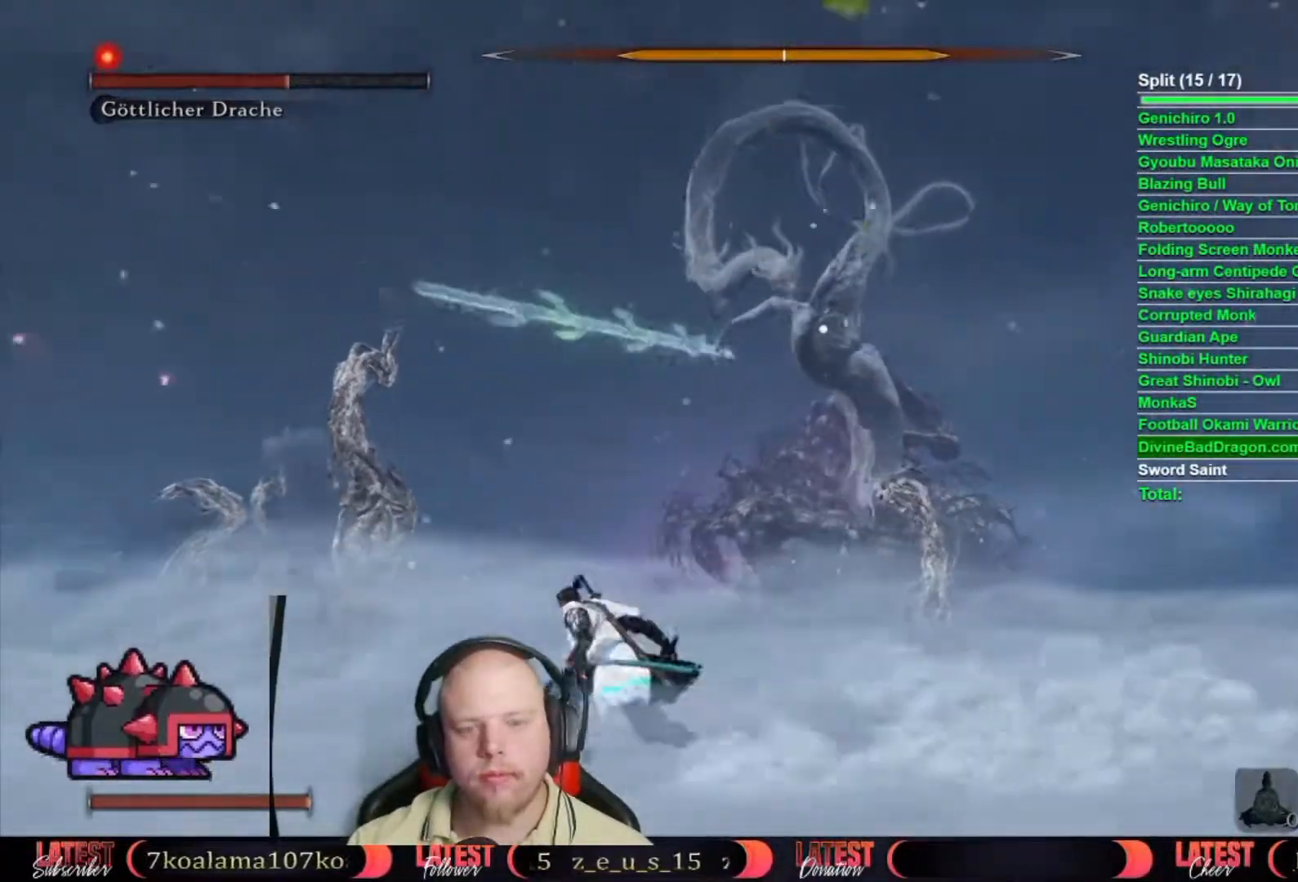
{"buttons": ["B"], "left_stick": "left", "right_stick": "center", "events": []}
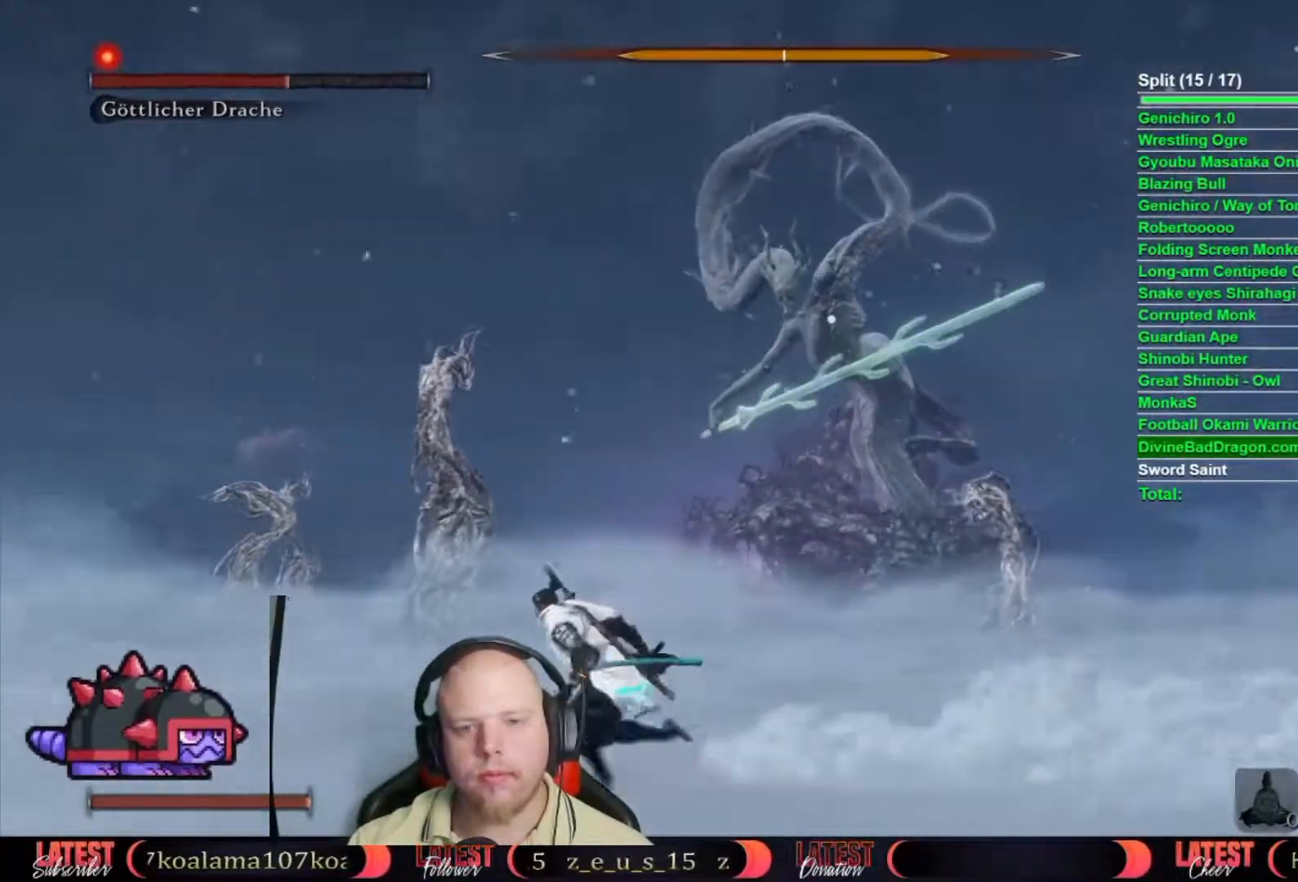
{"buttons": ["B"], "left_stick": "down", "right_stick": "center", "events": [[350, "left_stick", "down-left"], [483, "left_stick", "down"]]}
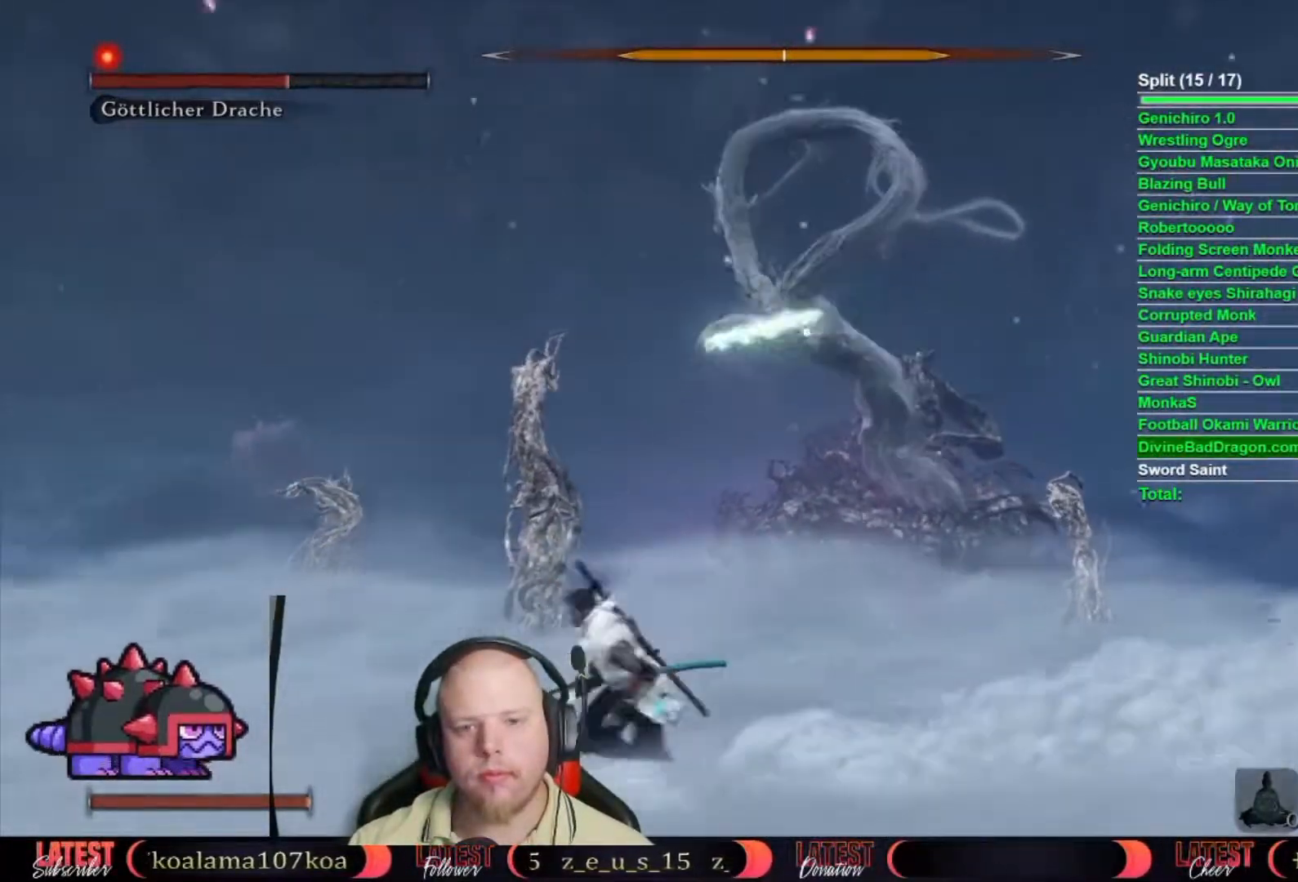
{"buttons": ["B"], "left_stick": "right", "right_stick": "center", "events": [[83, "left_stick", "down-right"], [217, "left_stick", "right"]]}
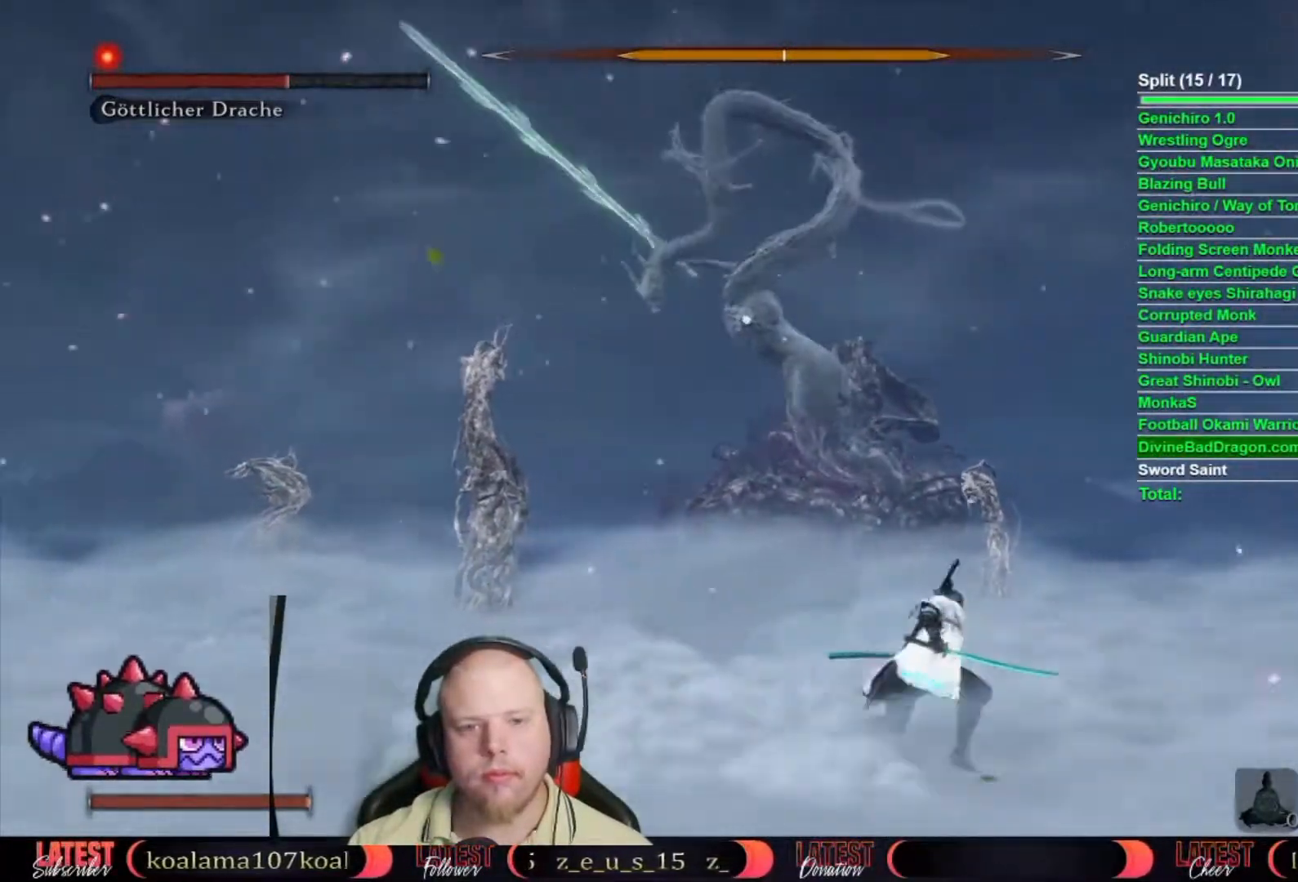
{"buttons": ["B"], "left_stick": "up-right", "right_stick": "center", "events": [[317, "left_stick", "up-right"]]}
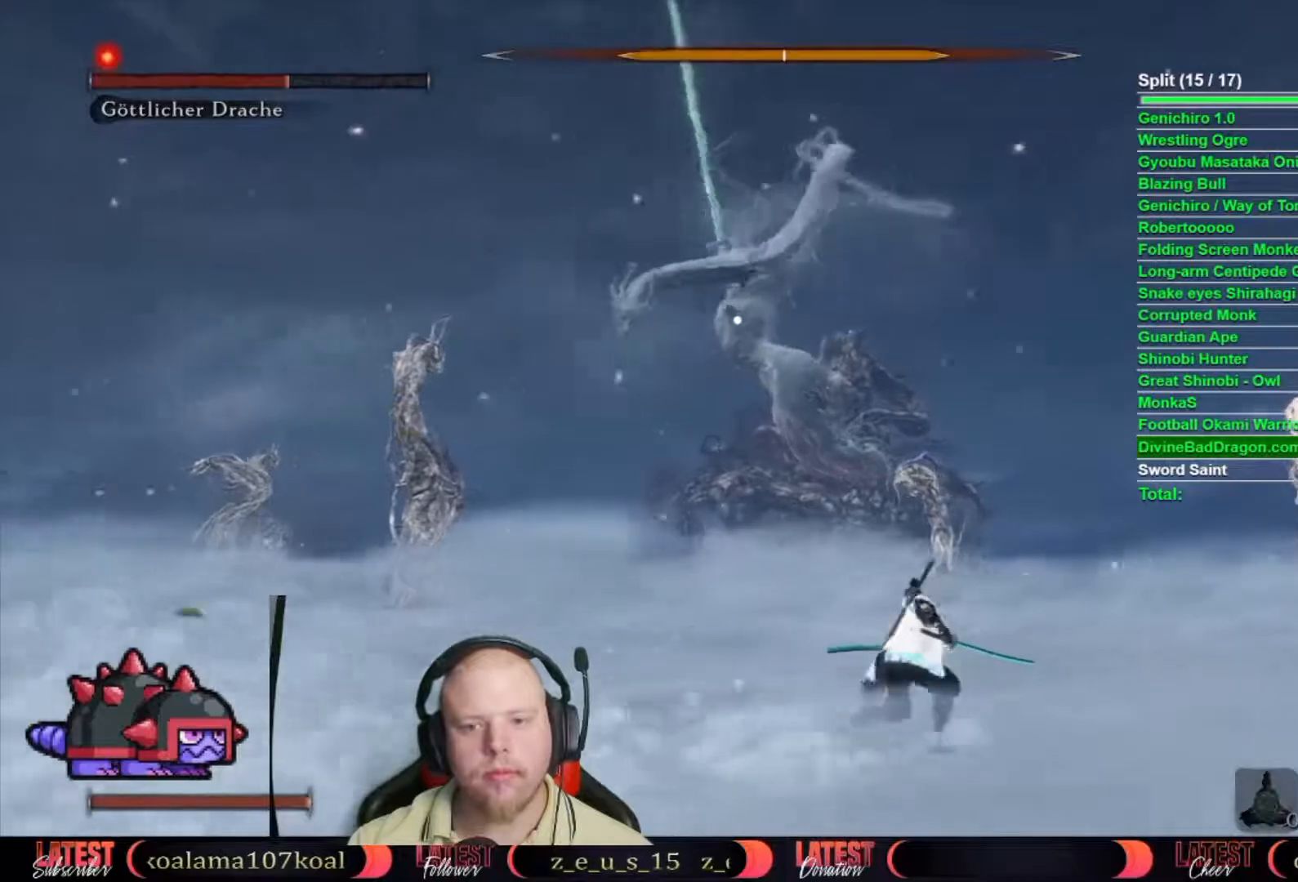
{"buttons": ["B"], "left_stick": "up-right", "right_stick": "center", "events": []}
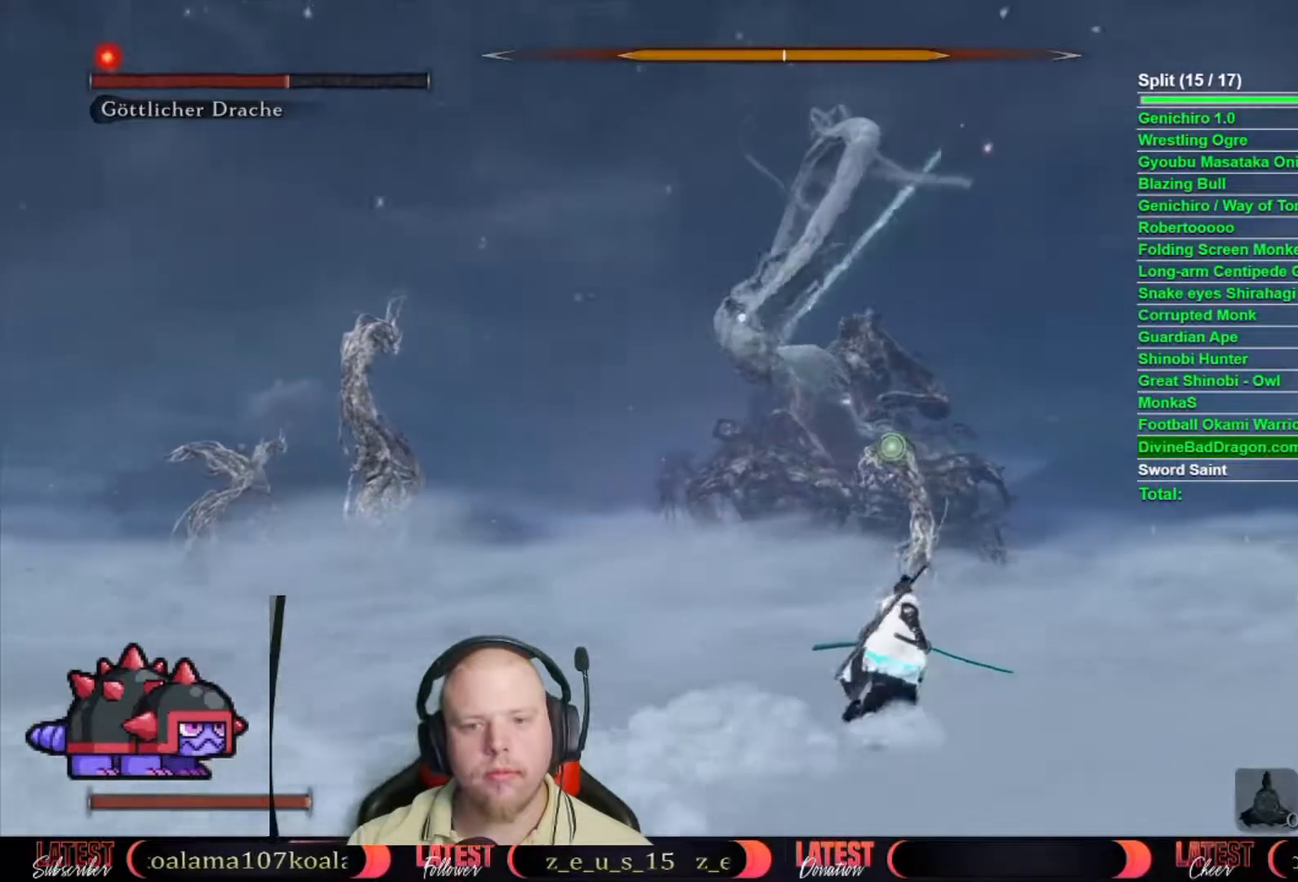
{"buttons": ["B"], "left_stick": "up-right", "right_stick": "center", "events": []}
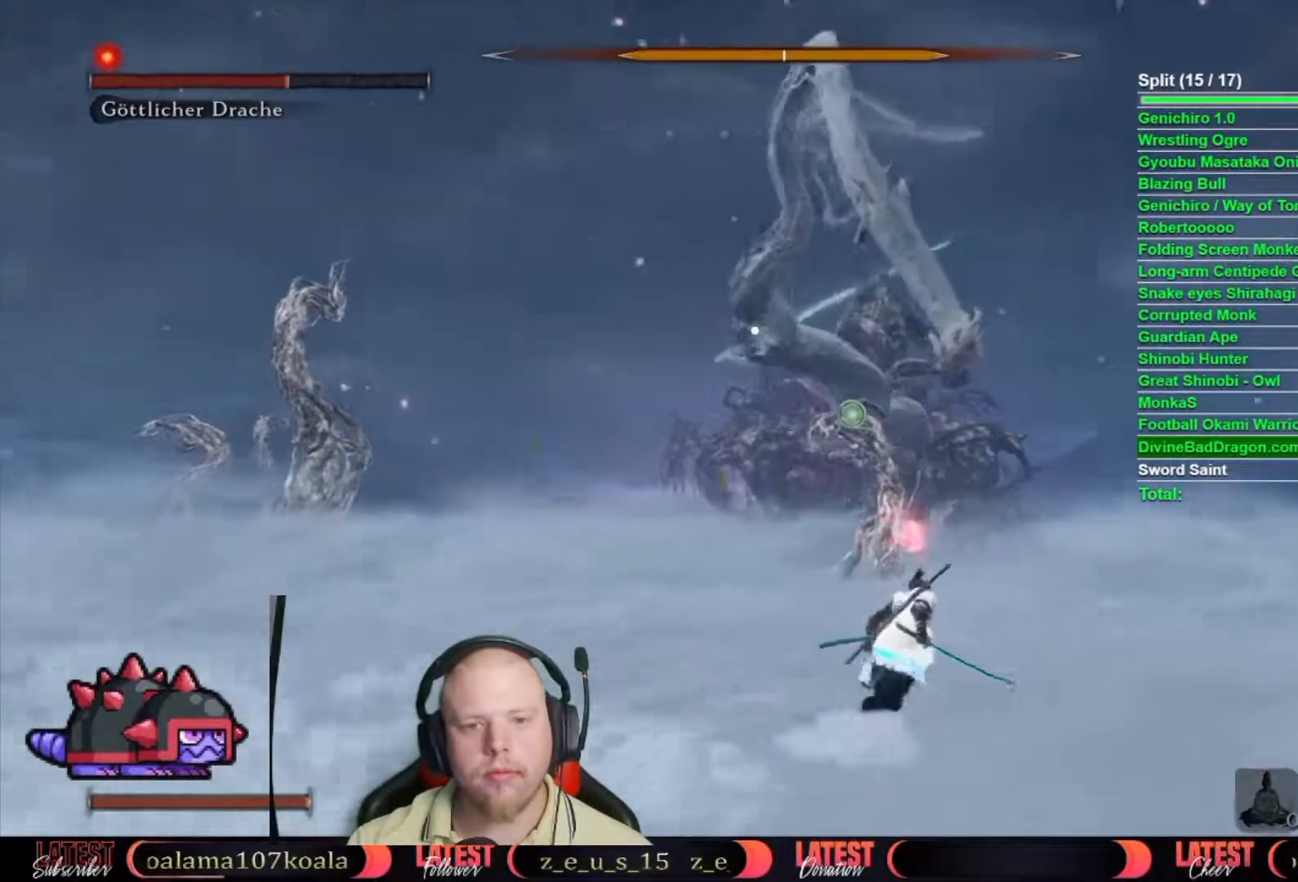
{"buttons": ["B"], "left_stick": "up-right", "right_stick": "center", "events": [[150, "A", "down"], [250, "A", "up"]]}
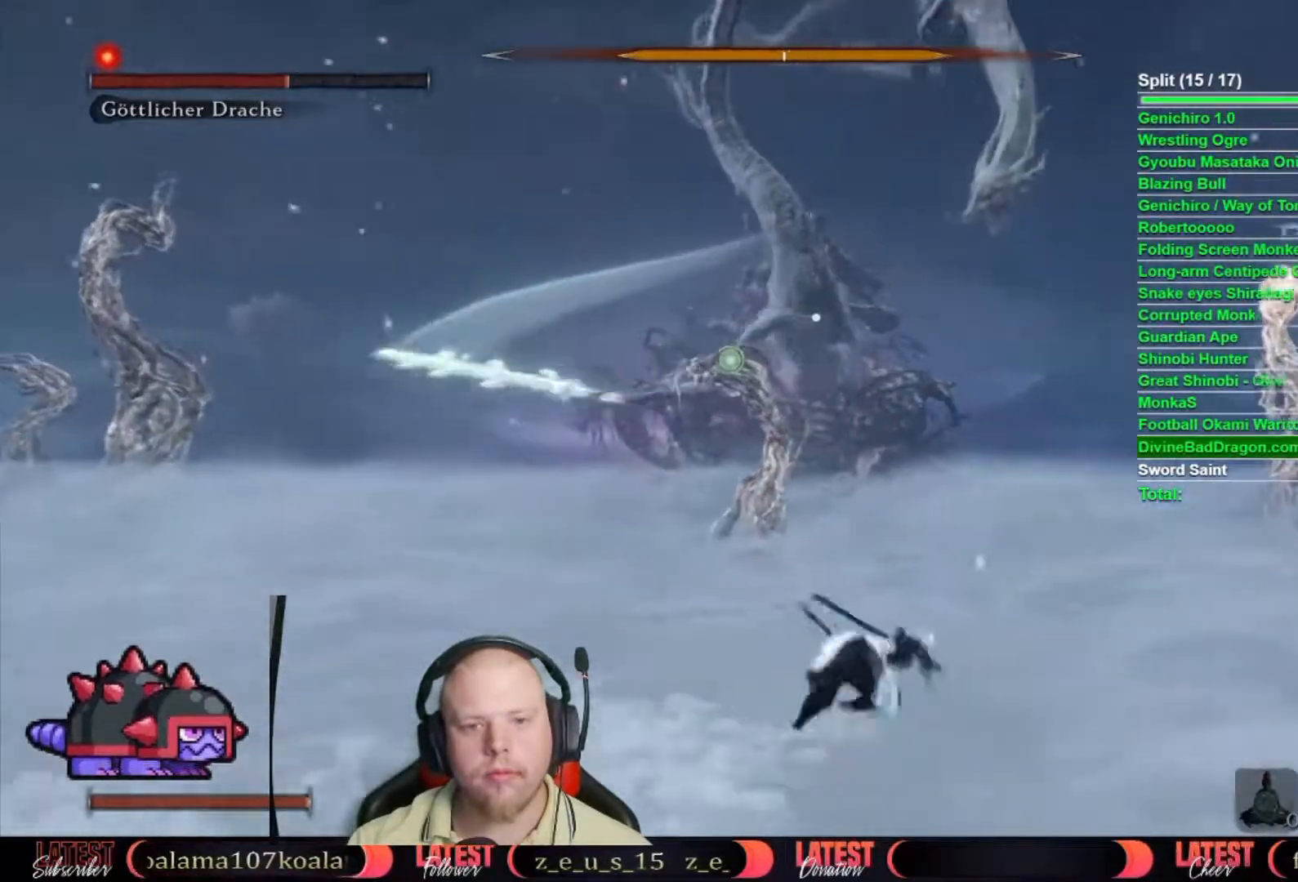
{"buttons": ["B"], "left_stick": "up", "right_stick": "center", "events": [[217, "left_stick", "up"], [400, "L2", "down"], [500, "L2", "up"]]}
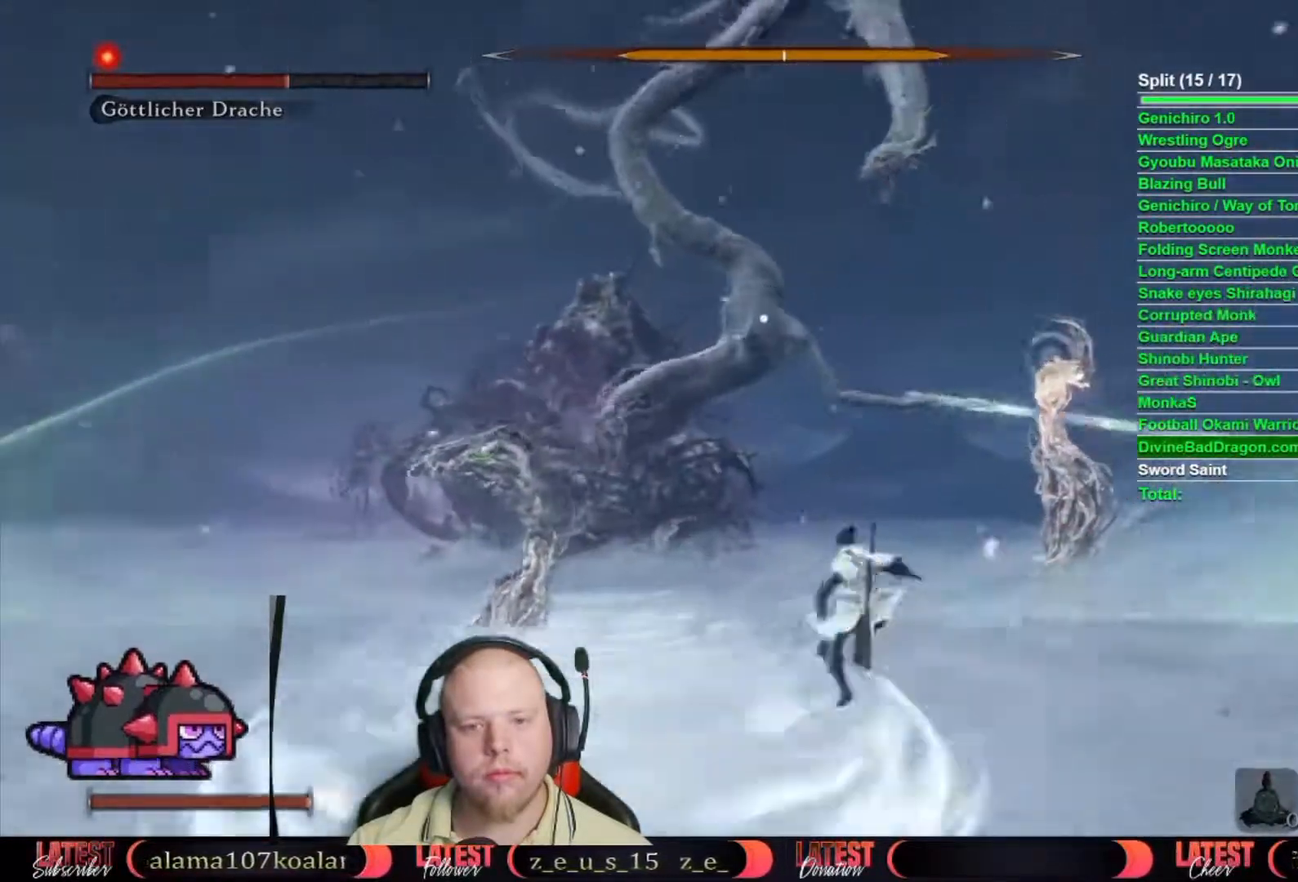
{"buttons": ["B"], "left_stick": "up", "right_stick": "center", "events": [[50, "L2", "down"], [133, "L2", "up"], [183, "L2", "down"], [250, "L2", "up"]]}
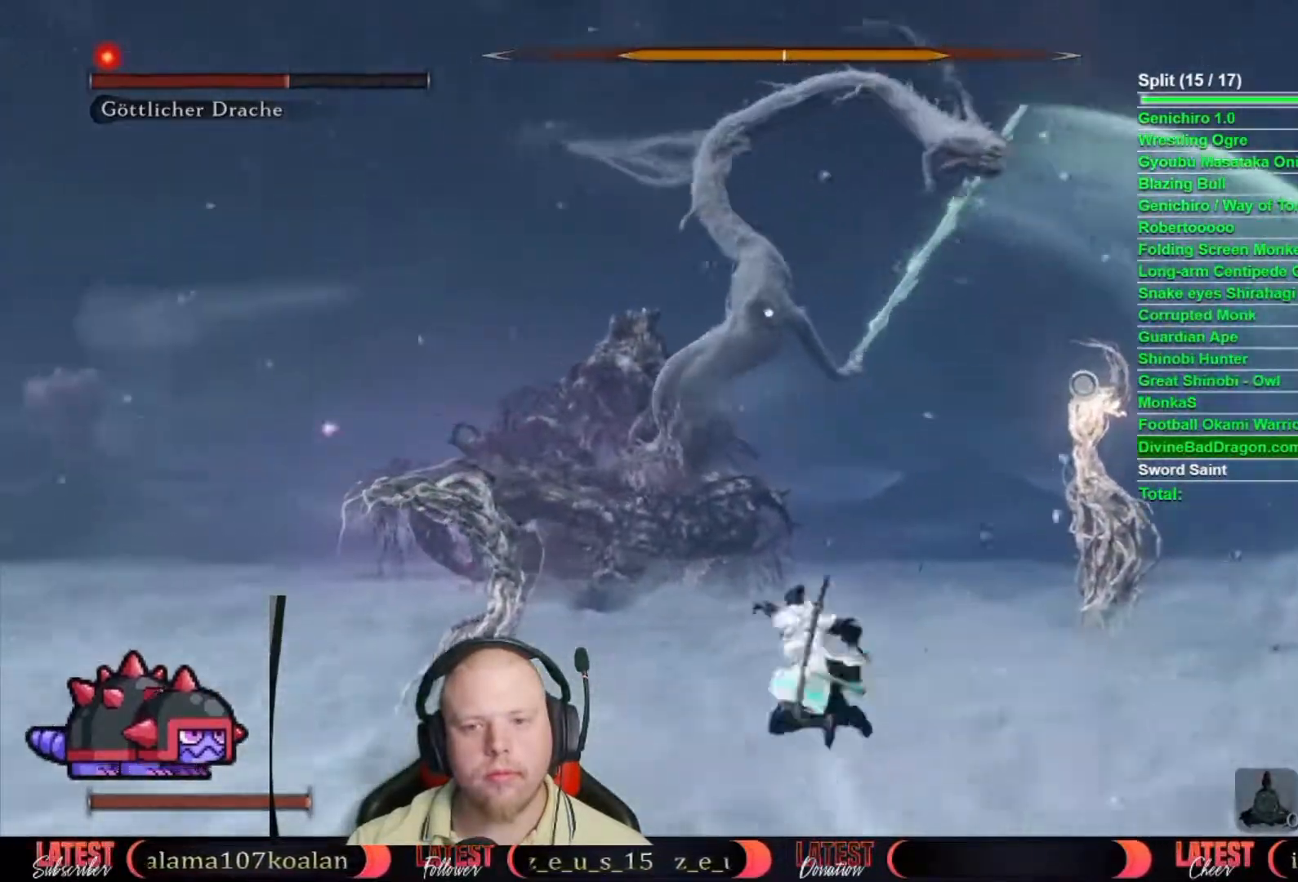
{"buttons": [], "left_stick": "up", "right_stick": "right", "events": [[117, "L2", "down"], [217, "L2", "up"], [267, "B", "up"], [267, "L2", "down"], [367, "L2", "up"], [400, "L2", "down"], [500, "L2", "up"], [500, "right_stick", "right"]]}